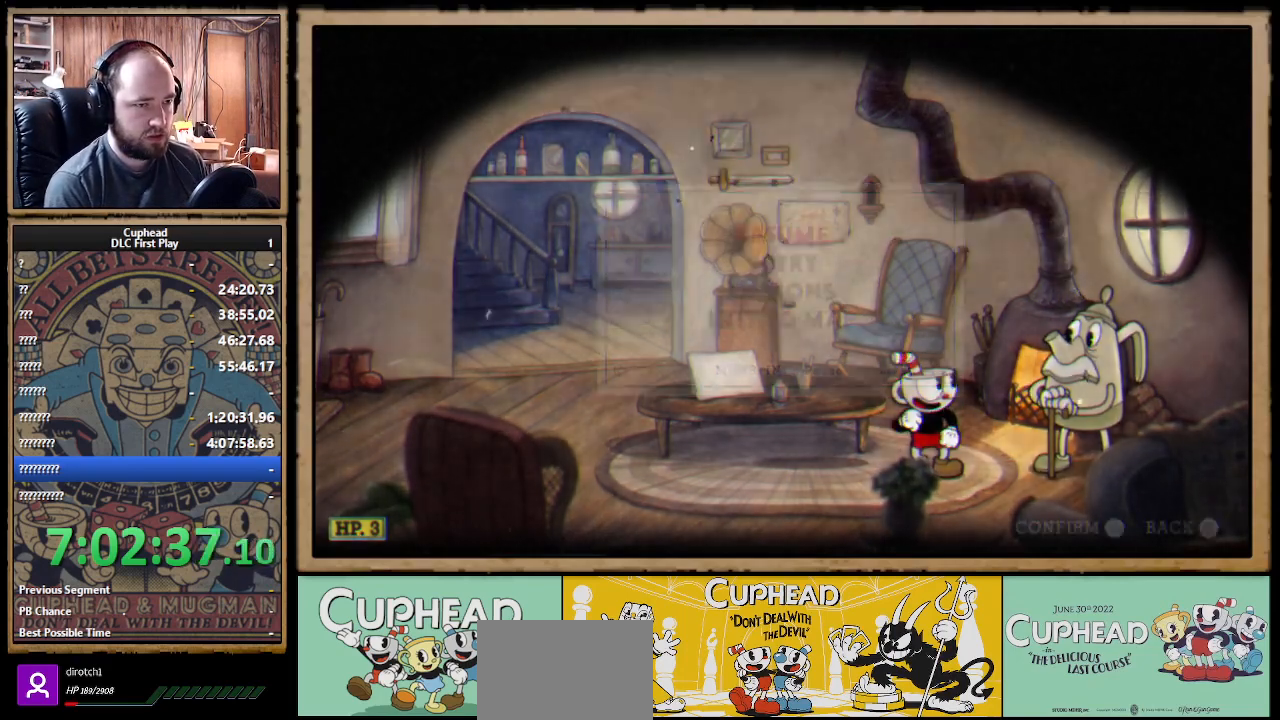
Gameplay with a controller (Xbox layout); each line is a JSON object with the inputs held at the frame after it. "events" lists button and stick changes between this image and that frame as [ms after this image, input, new state], when the widget could be followed in between.
{"buttons": [], "left_stick": "center", "right_stick": "center"}
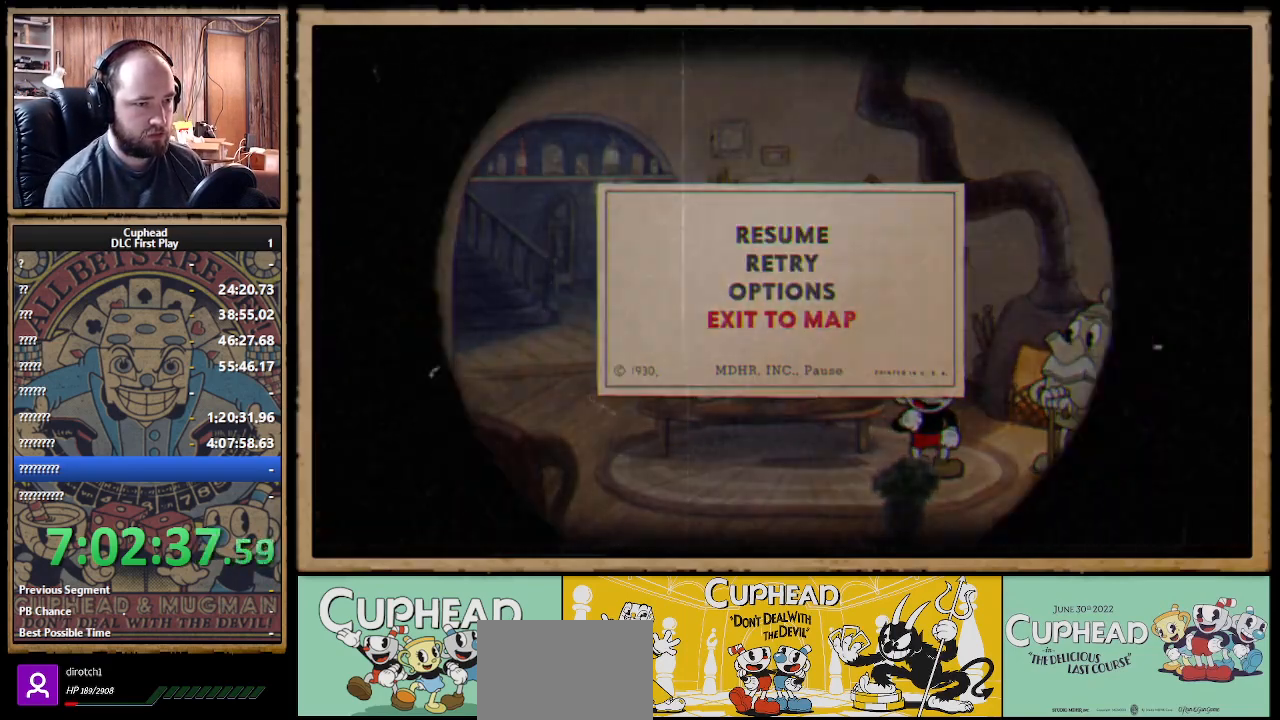
{"buttons": [], "left_stick": "center", "right_stick": "center", "events": []}
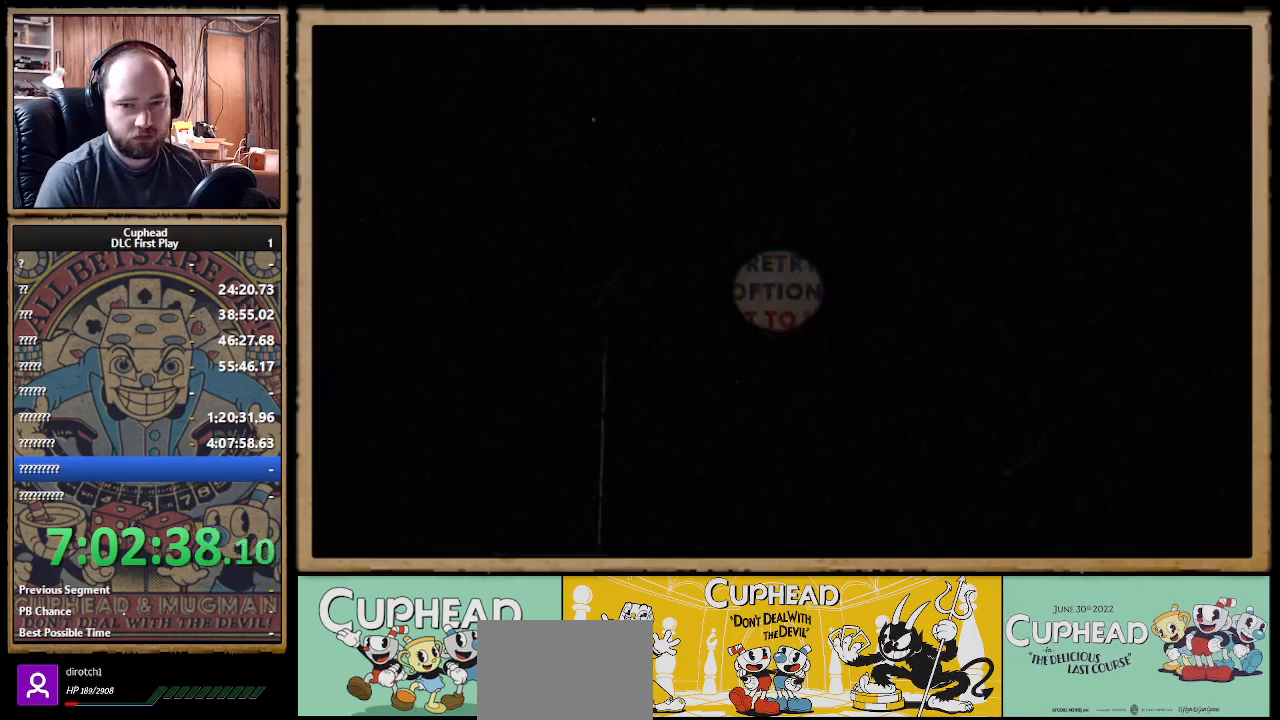
{"buttons": [], "left_stick": "center", "right_stick": "center", "events": []}
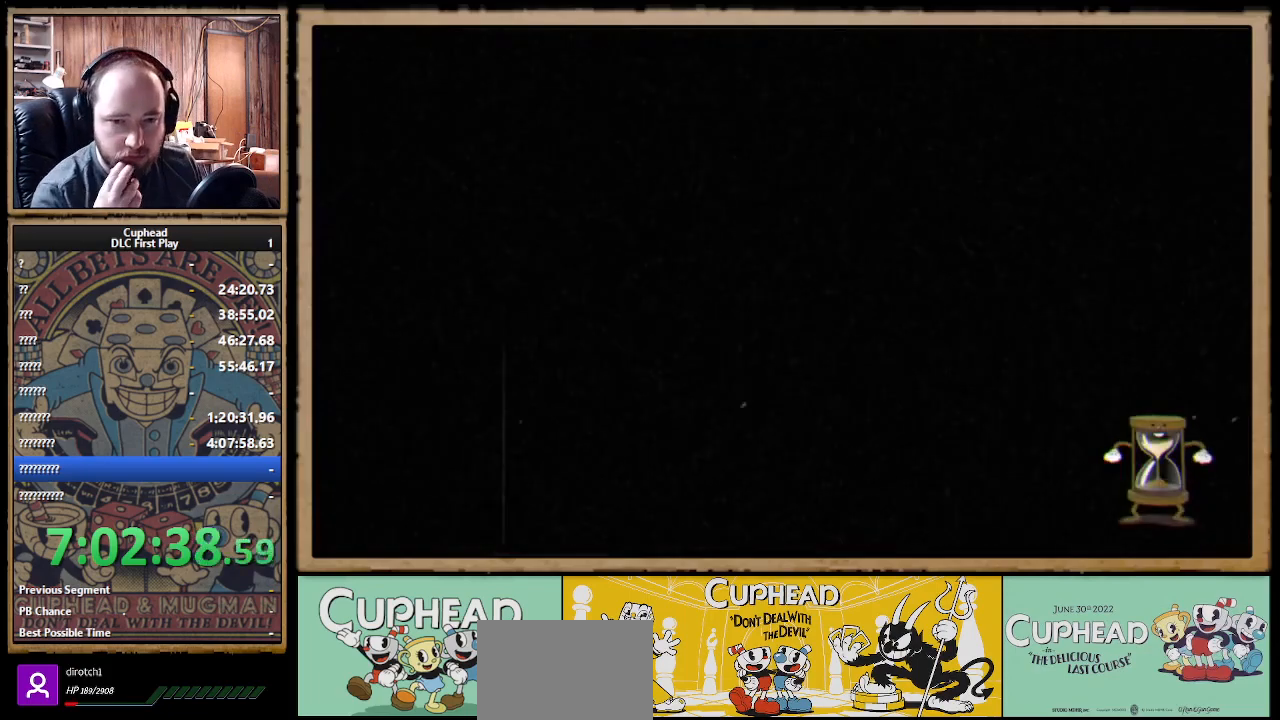
{"buttons": [], "left_stick": "down", "right_stick": "center", "events": [[33, "left_stick", "down"]]}
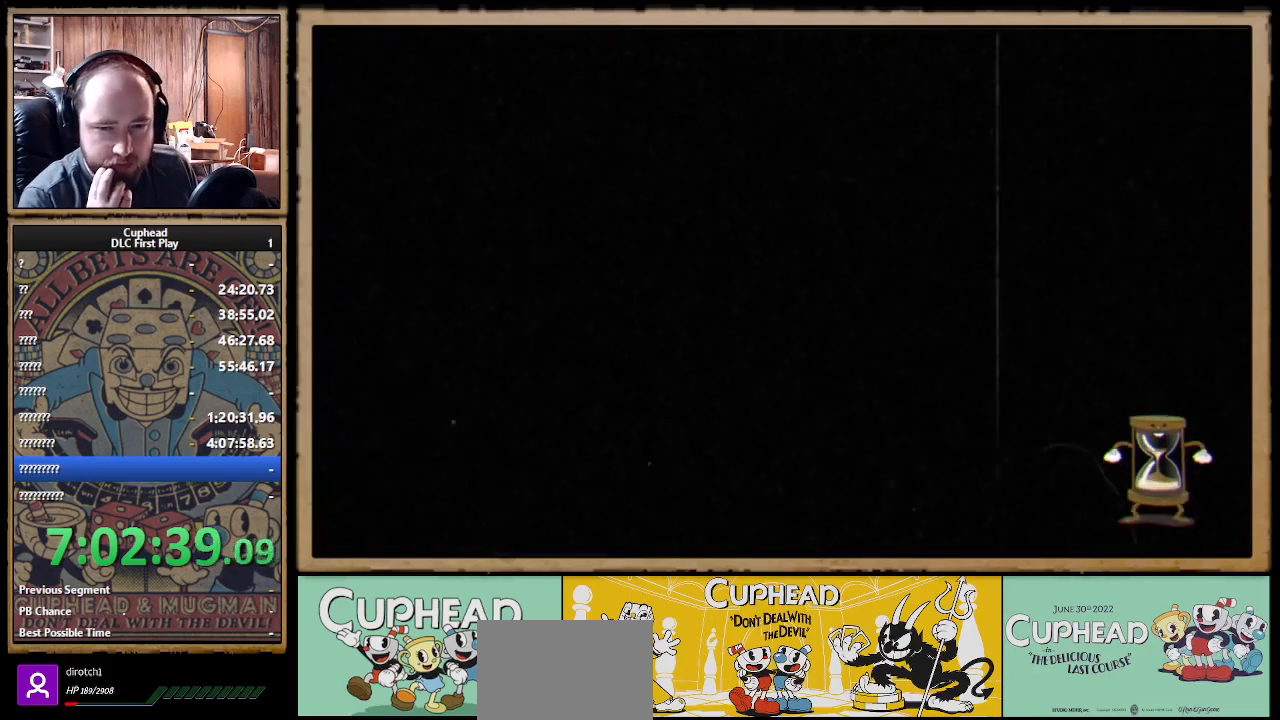
{"buttons": [], "left_stick": "down", "right_stick": "center", "events": []}
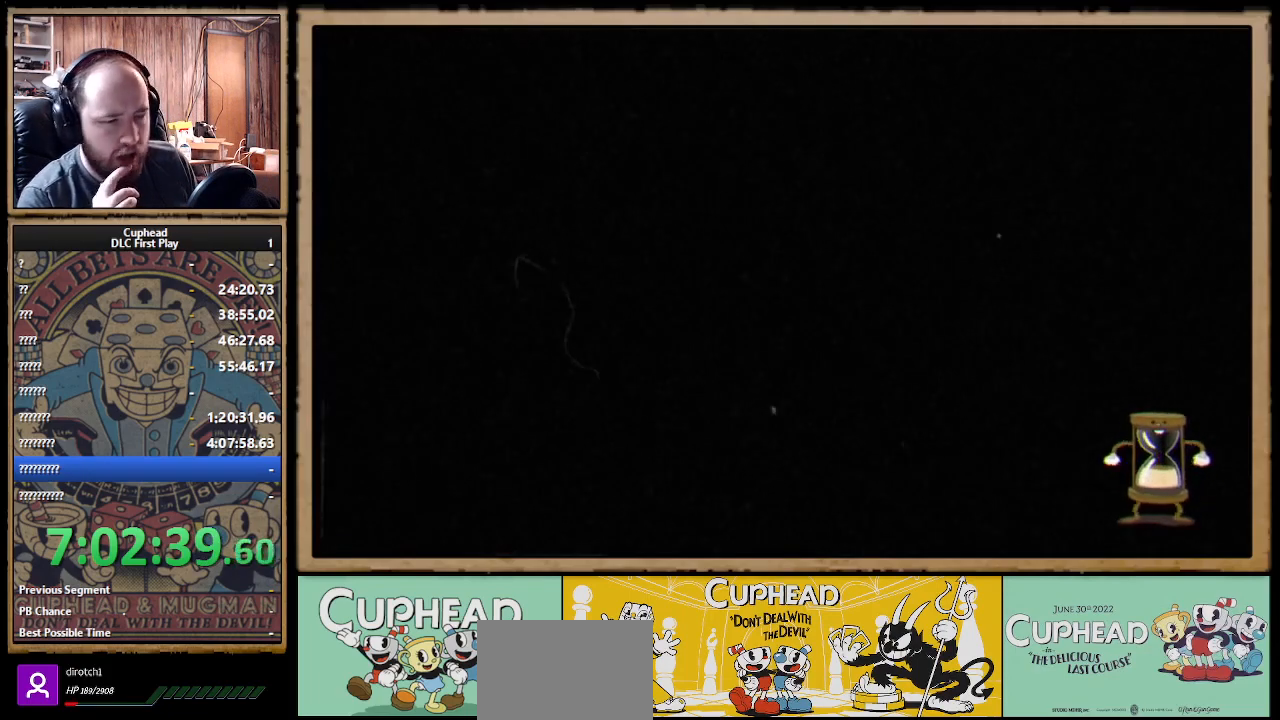
{"buttons": [], "left_stick": "down-right", "right_stick": "center", "events": [[450, "left_stick", "down-right"]]}
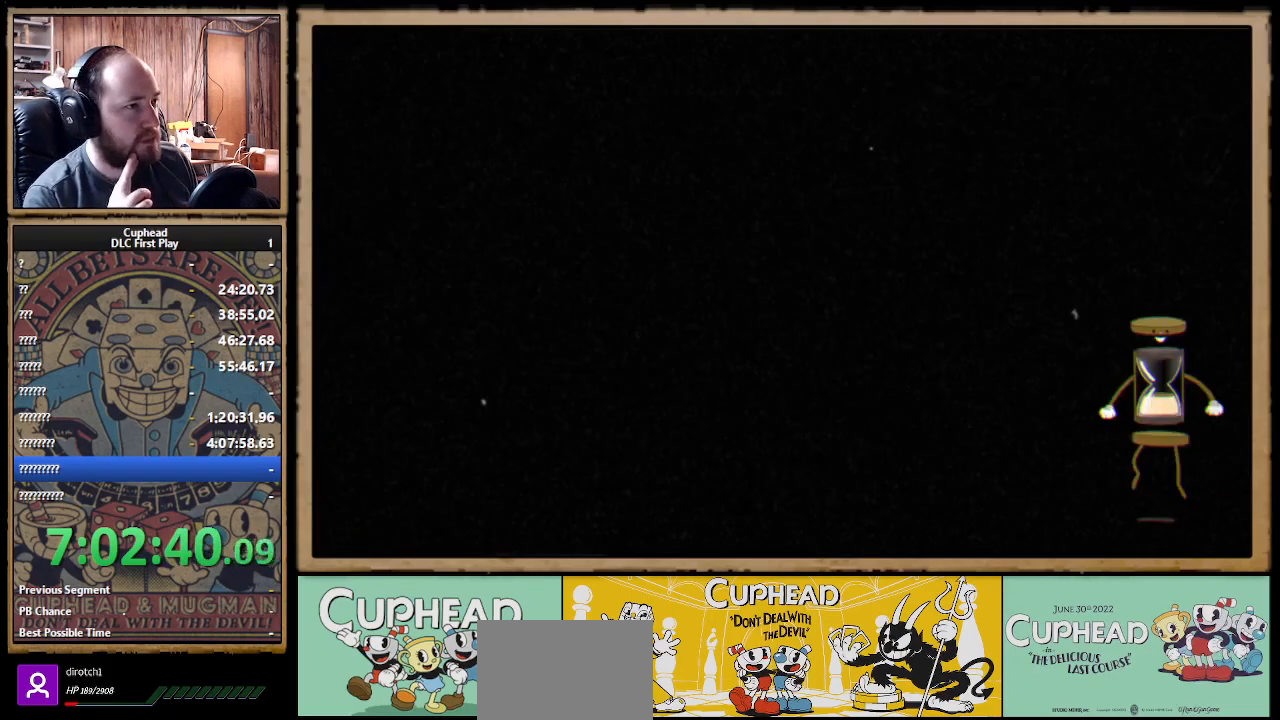
{"buttons": [], "left_stick": "down-right", "right_stick": "center", "events": []}
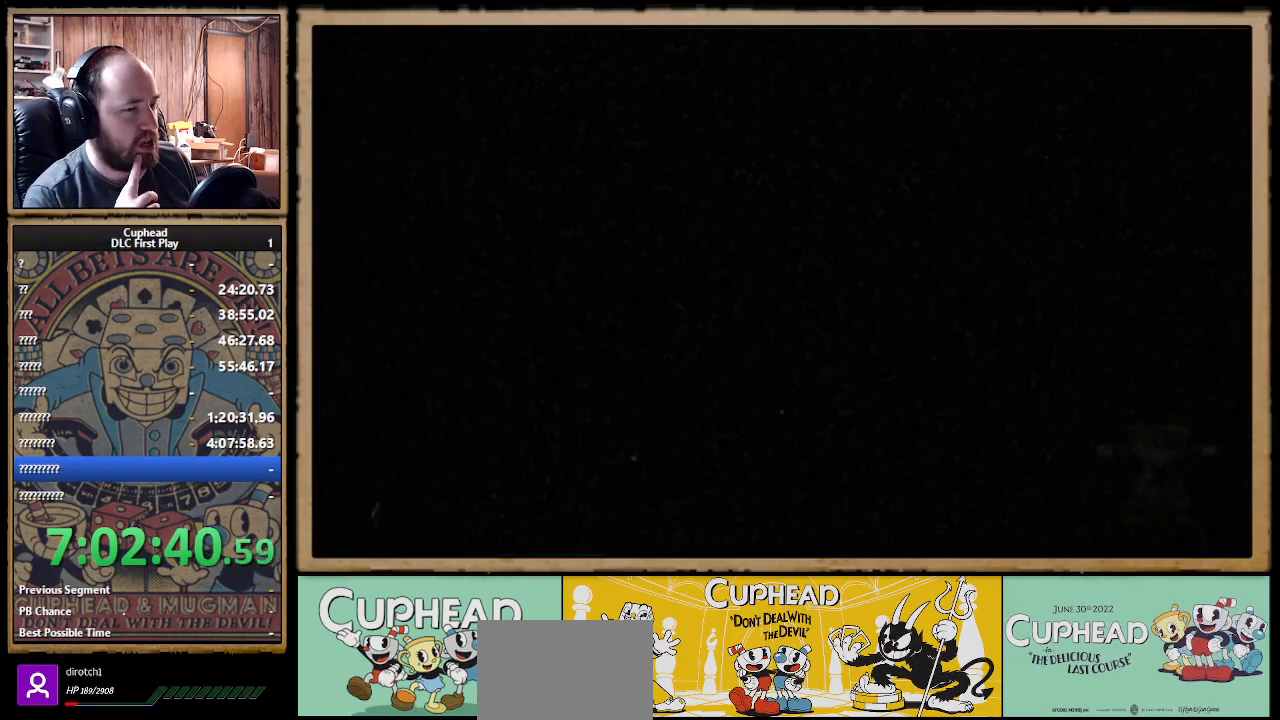
{"buttons": [], "left_stick": "down", "right_stick": "center", "events": [[100, "left_stick", "down"]]}
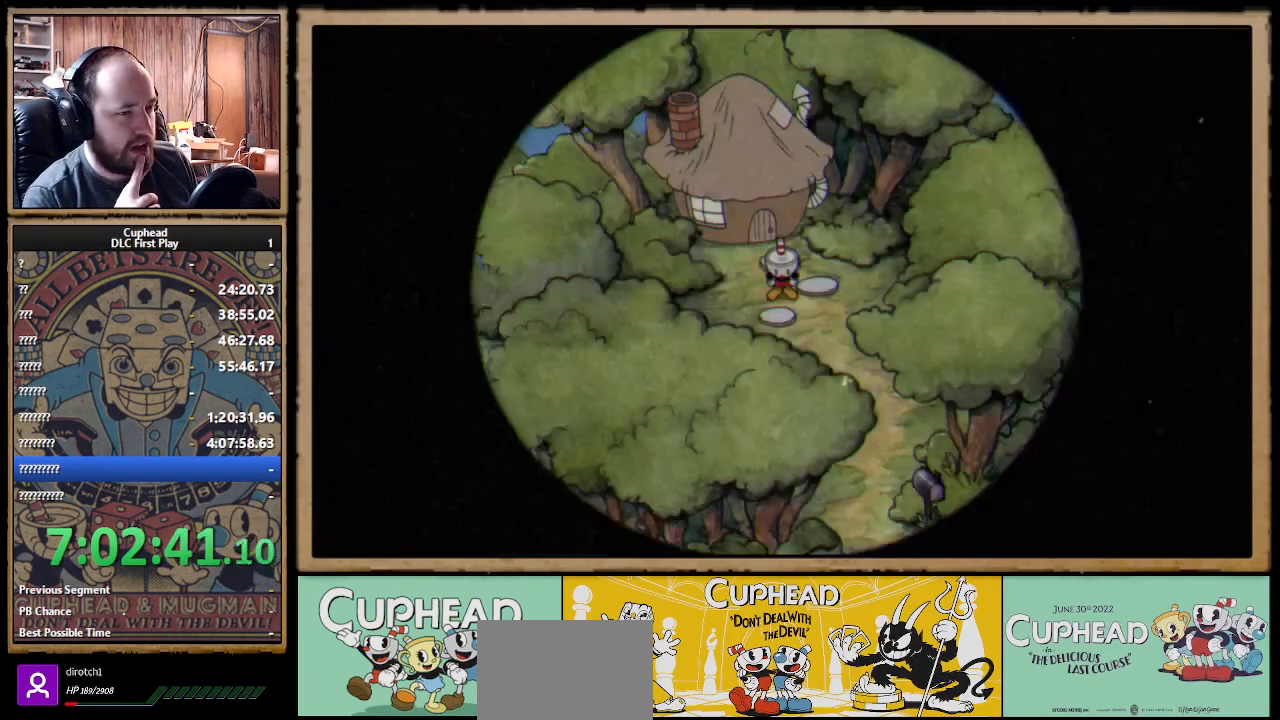
{"buttons": [], "left_stick": "down-right", "right_stick": "center", "events": [[17, "left_stick", "down-right"]]}
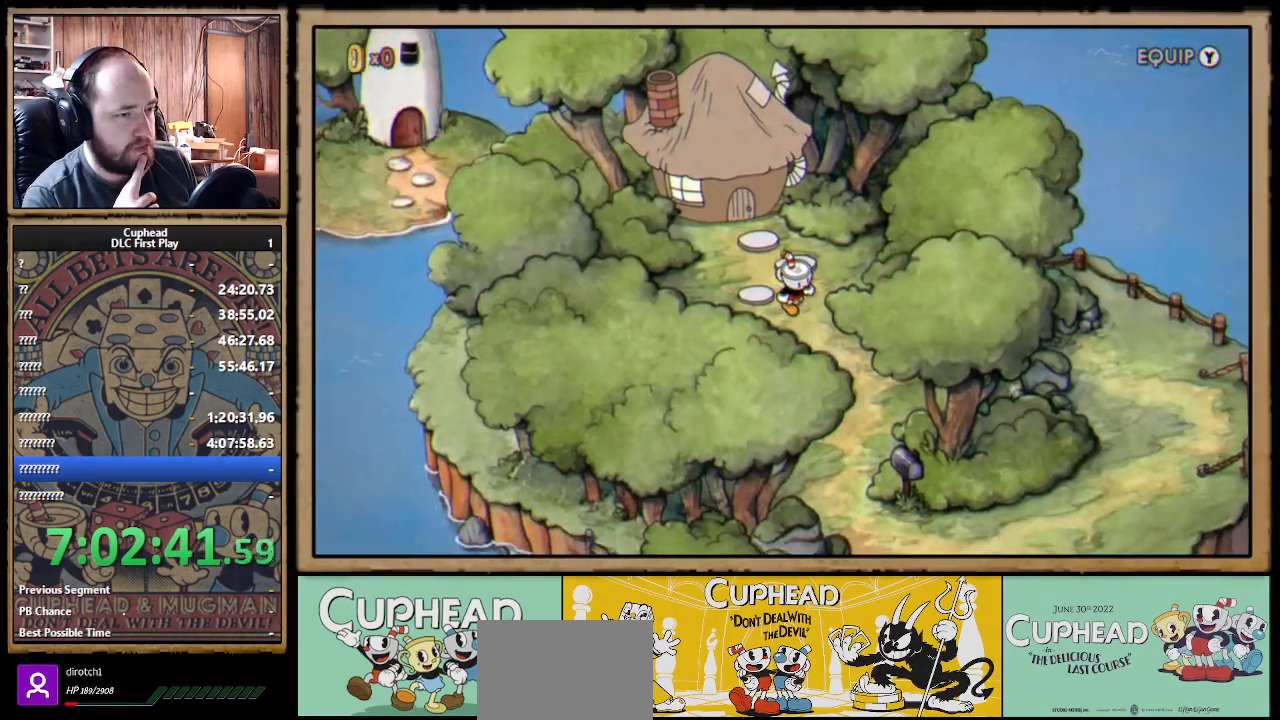
{"buttons": [], "left_stick": "down", "right_stick": "center", "events": [[167, "left_stick", "down"]]}
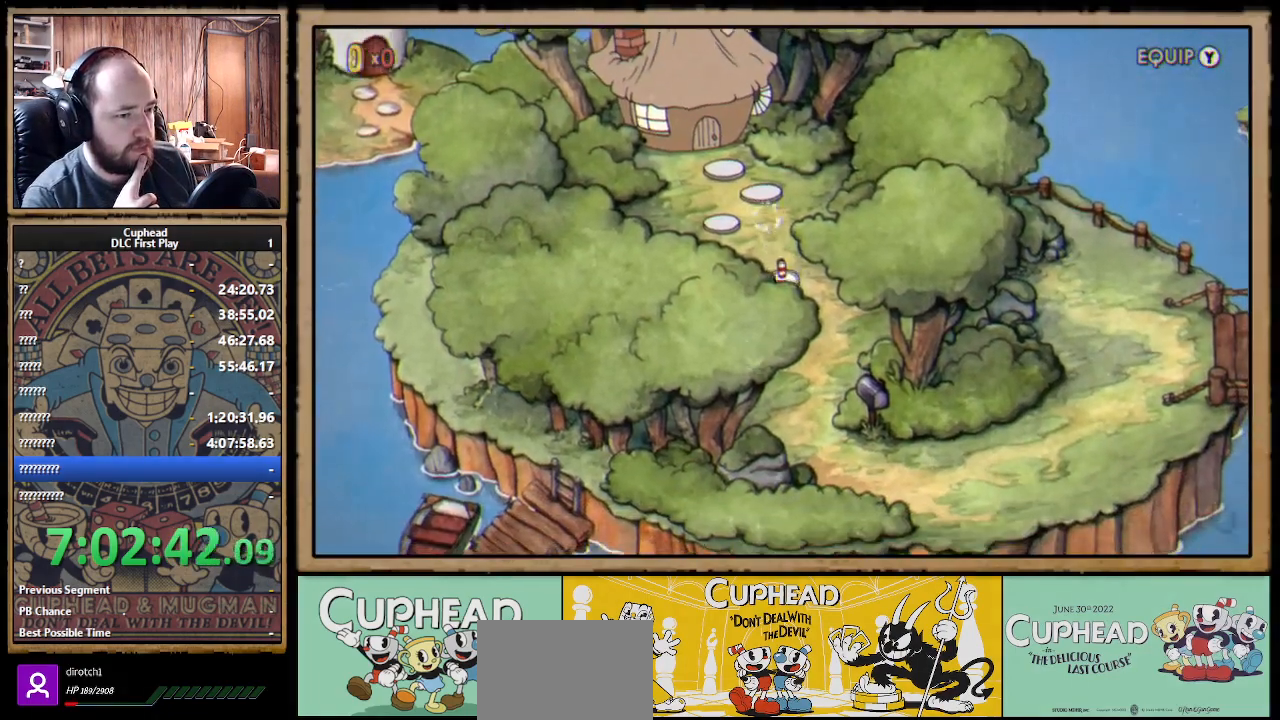
{"buttons": [], "left_stick": "down-right", "right_stick": "center", "events": [[417, "left_stick", "down-right"]]}
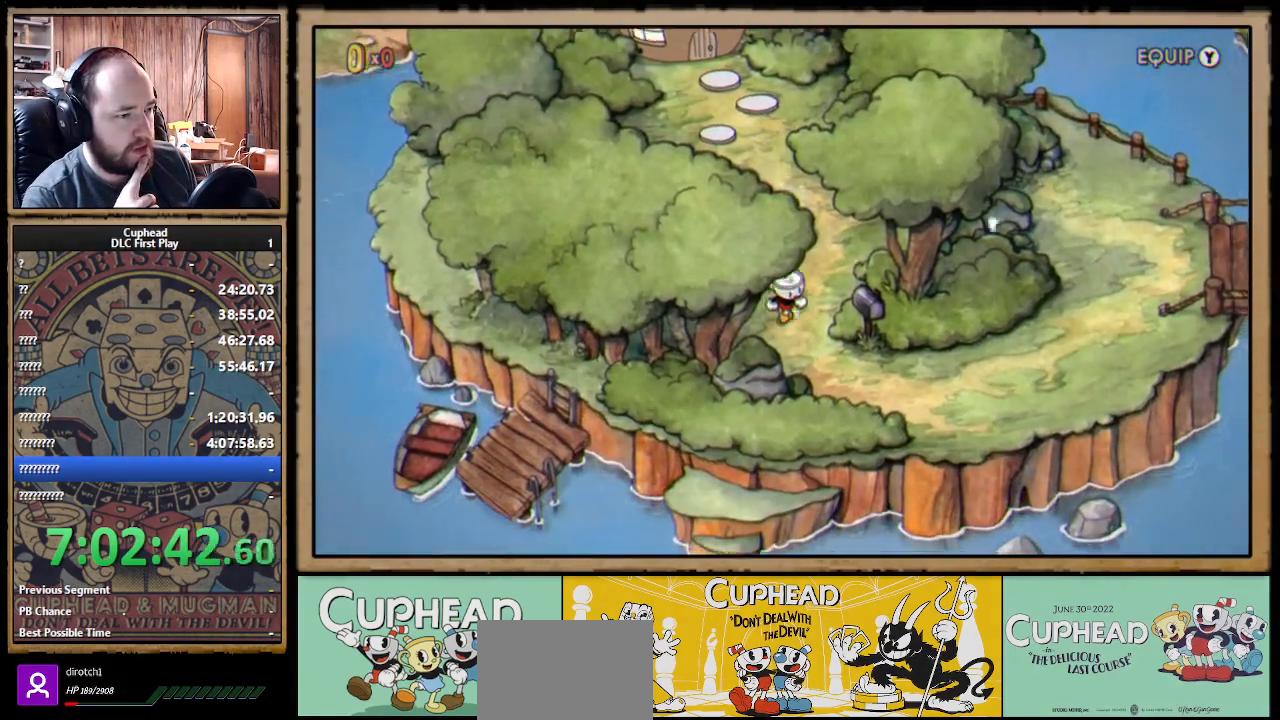
{"buttons": [], "left_stick": "right", "right_stick": "center", "events": [[383, "left_stick", "right"]]}
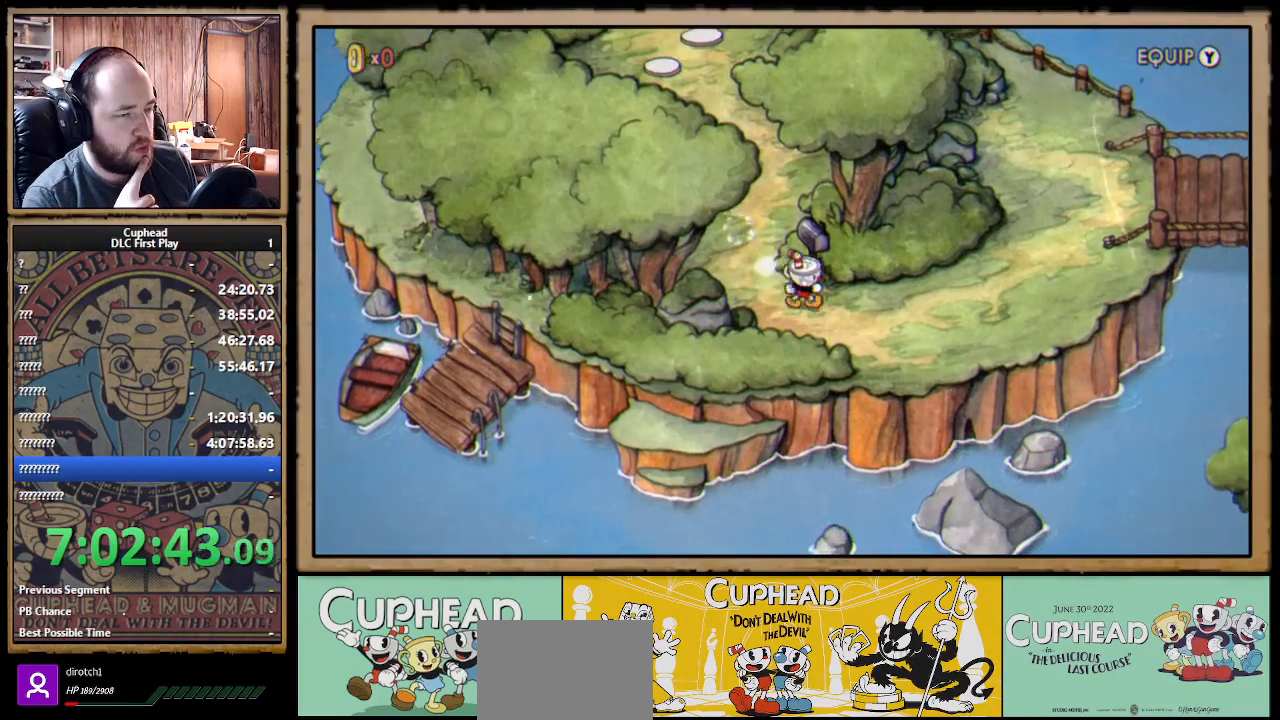
{"buttons": [], "left_stick": "right", "right_stick": "center", "events": []}
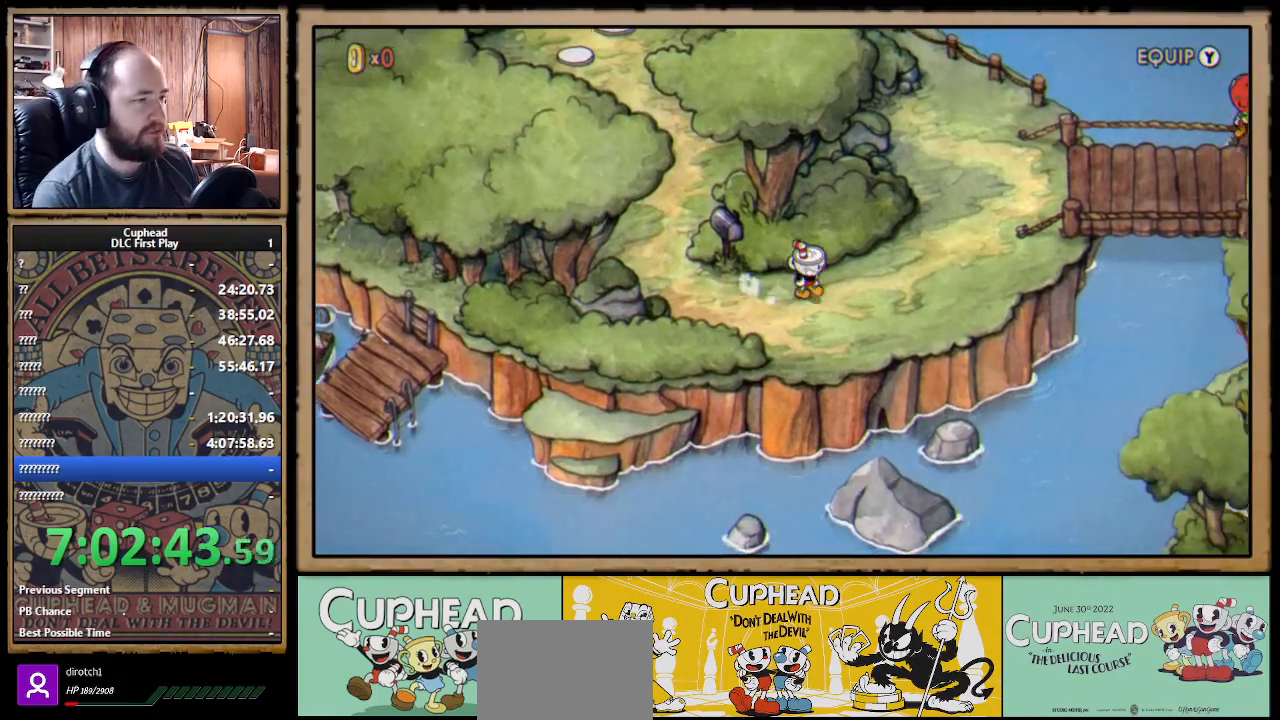
{"buttons": [], "left_stick": "up-right", "right_stick": "center", "events": [[200, "left_stick", "up-right"]]}
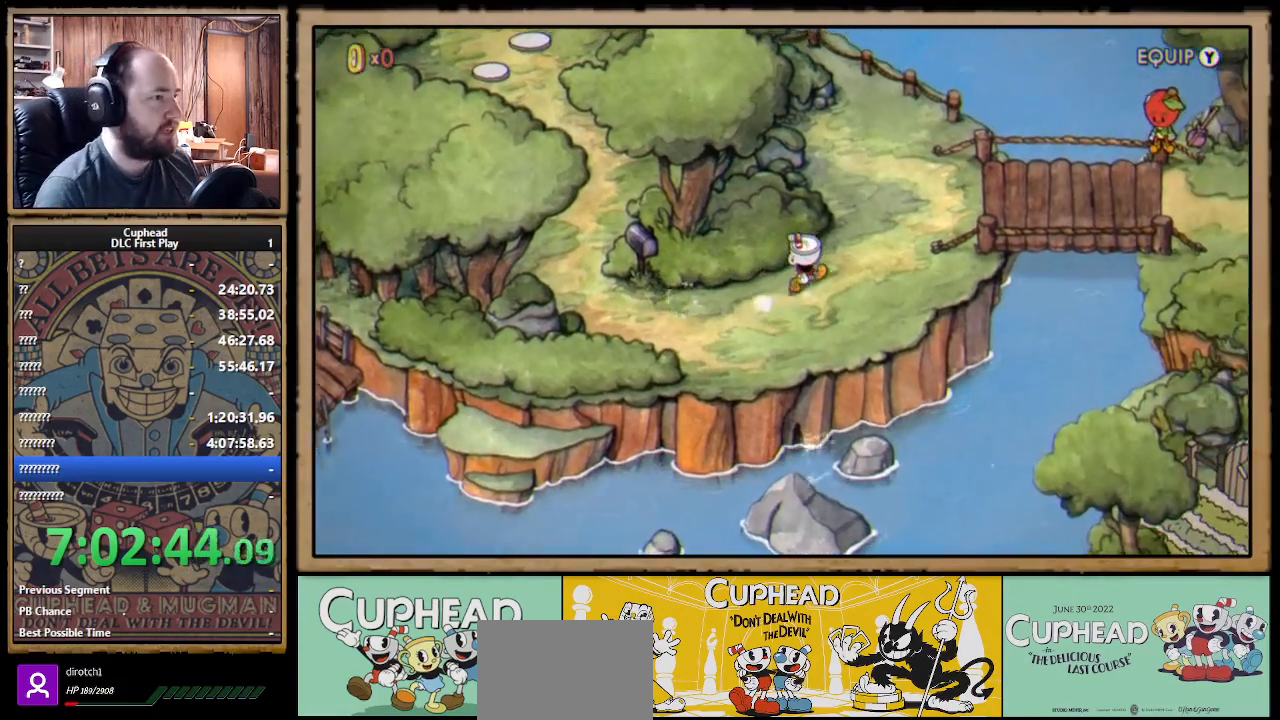
{"buttons": [], "left_stick": "up-right", "right_stick": "center", "events": []}
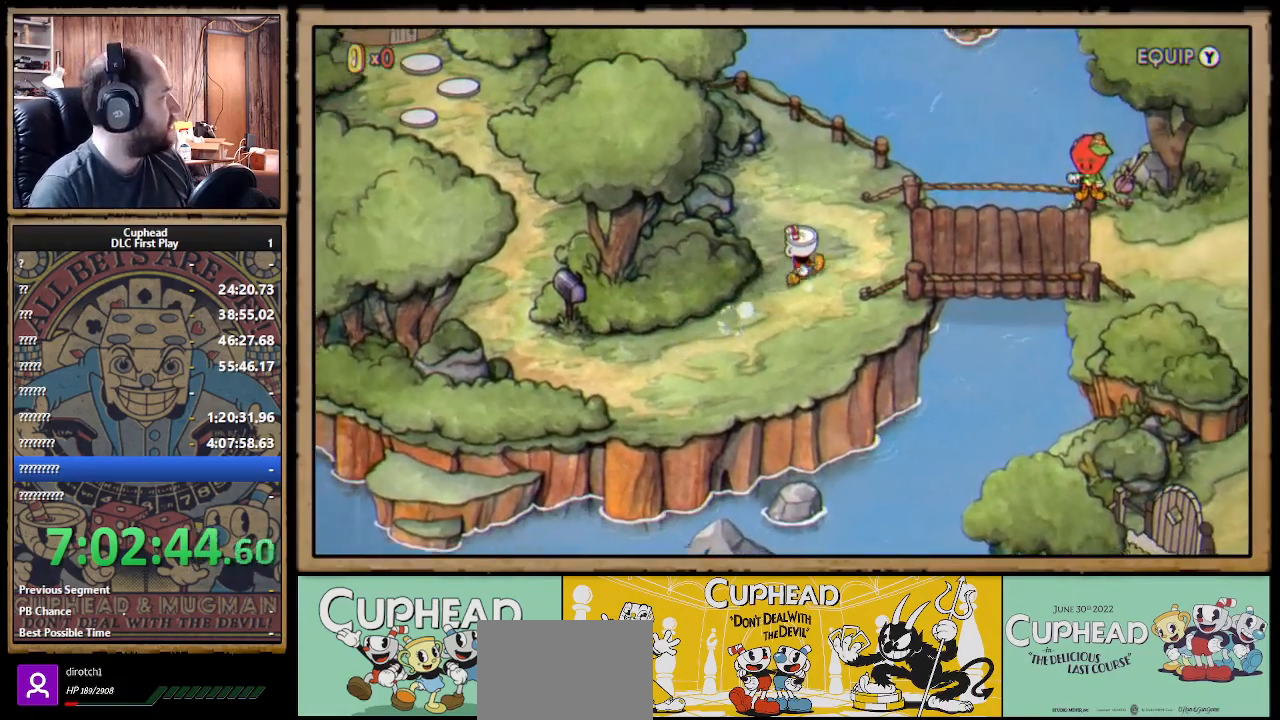
{"buttons": ["A"], "left_stick": "right", "right_stick": "center", "events": [[217, "A", "down"], [267, "A", "up"], [267, "left_stick", "right"], [383, "A", "down"], [417, "A", "up"], [500, "A", "down"]]}
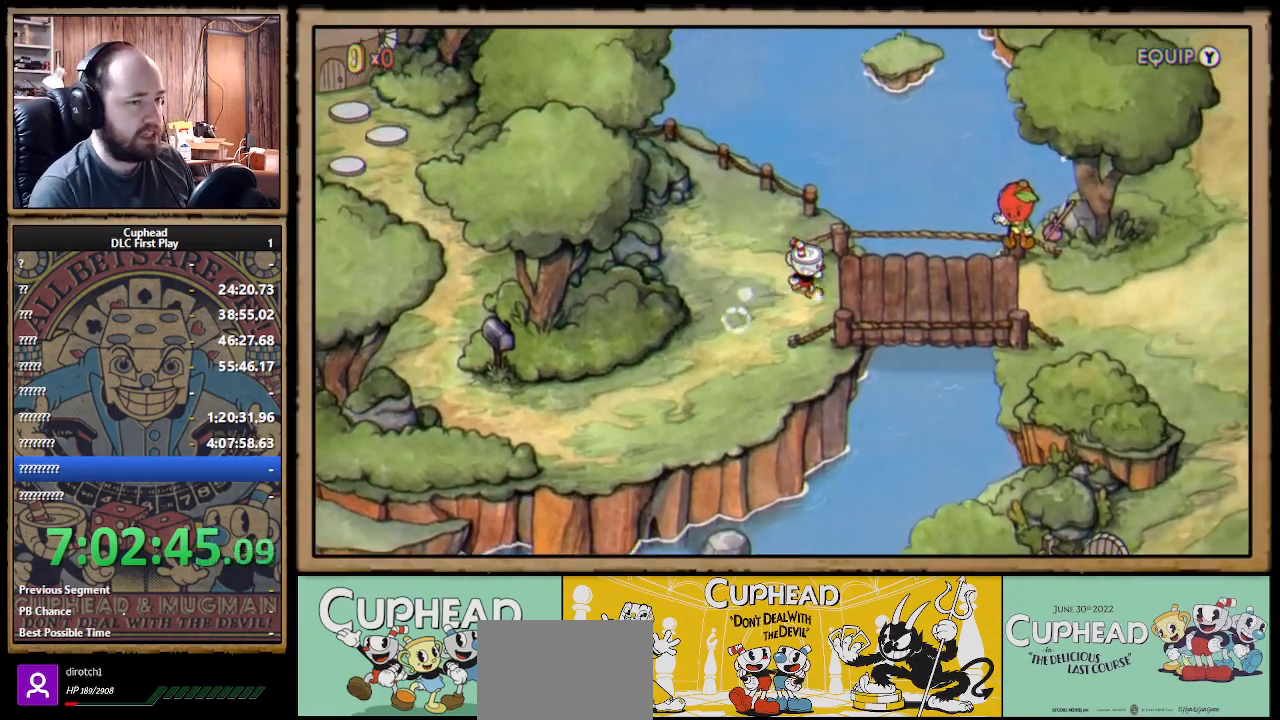
{"buttons": [], "left_stick": "right", "right_stick": "center", "events": [[50, "A", "up"], [150, "A", "down"], [167, "A", "up"], [250, "A", "down"], [267, "left_stick", "up-right"], [300, "A", "up"], [383, "A", "down"], [383, "left_stick", "right"], [433, "A", "up"]]}
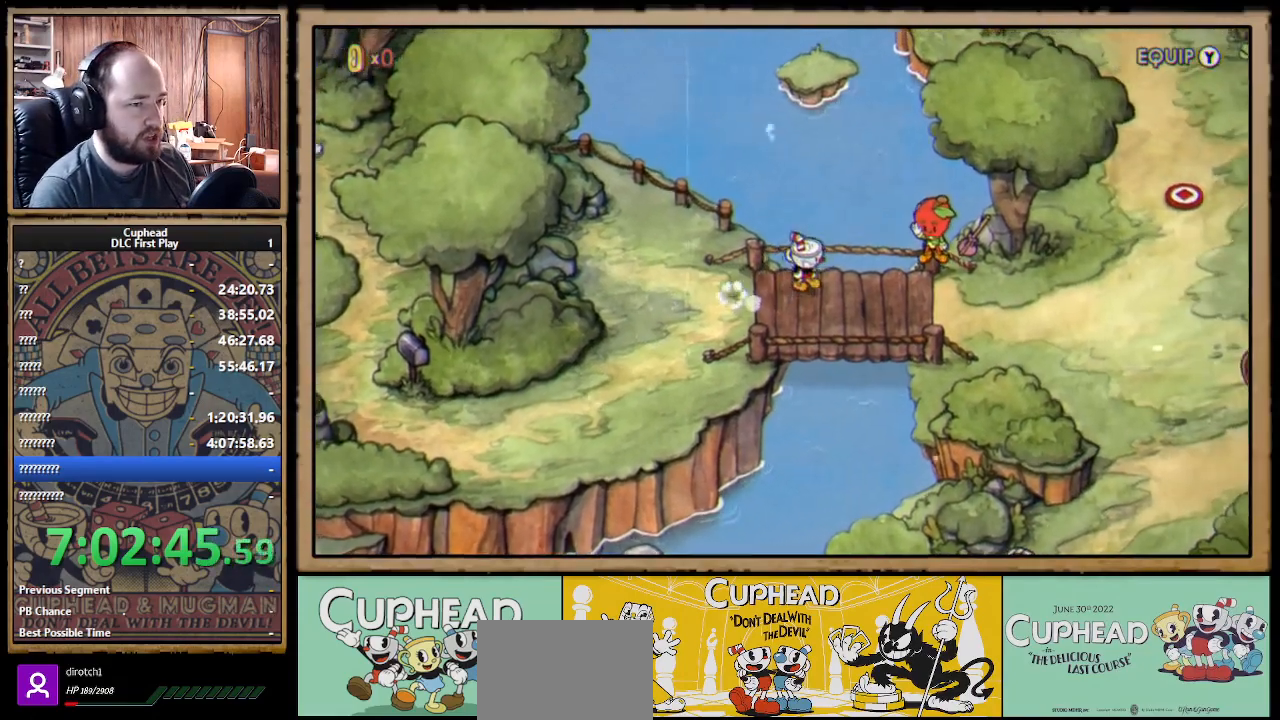
{"buttons": ["A"], "left_stick": "right", "right_stick": "center", "events": [[67, "A", "down"], [133, "A", "up"], [167, "A", "down"], [217, "A", "up"], [267, "A", "down"], [317, "A", "up"], [400, "A", "down"], [450, "A", "up"], [467, "A", "down"]]}
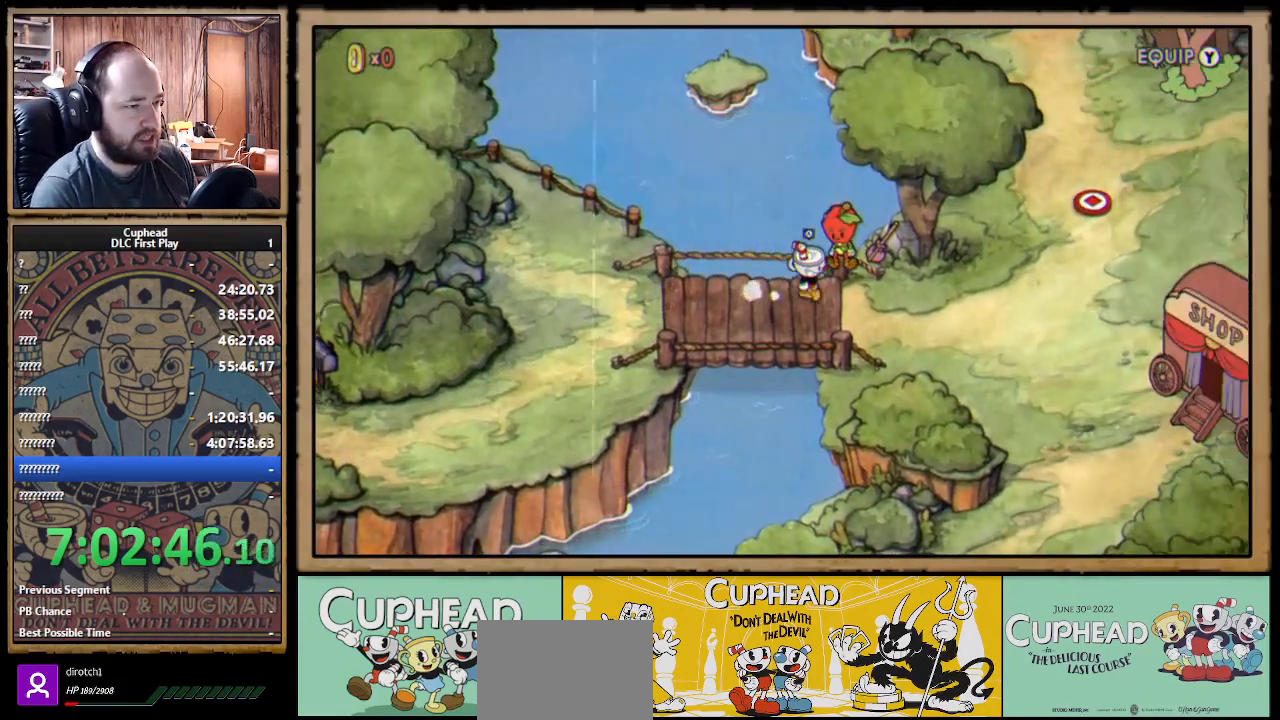
{"buttons": [], "left_stick": "right", "right_stick": "center", "events": [[17, "A", "up"], [100, "A", "down"], [150, "A", "up"], [233, "A", "down"], [267, "A", "up"], [333, "A", "down"], [367, "A", "up"], [450, "A", "down"], [483, "A", "up"]]}
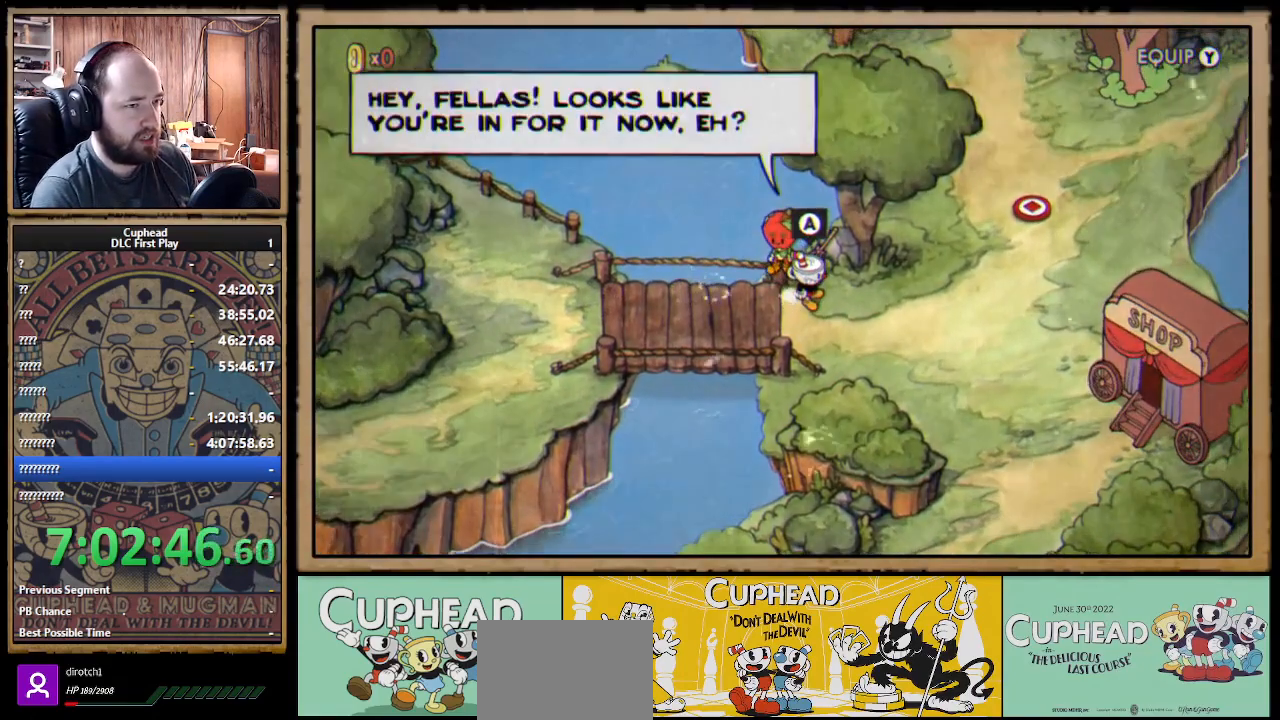
{"buttons": ["A"], "left_stick": "right", "right_stick": "center", "events": [[67, "A", "down"], [83, "A", "up"], [83, "left_stick", "center"], [133, "A", "down"], [183, "A", "up"], [267, "A", "down"], [267, "left_stick", "right"], [317, "A", "up"], [383, "A", "down"], [433, "A", "up"], [500, "A", "down"]]}
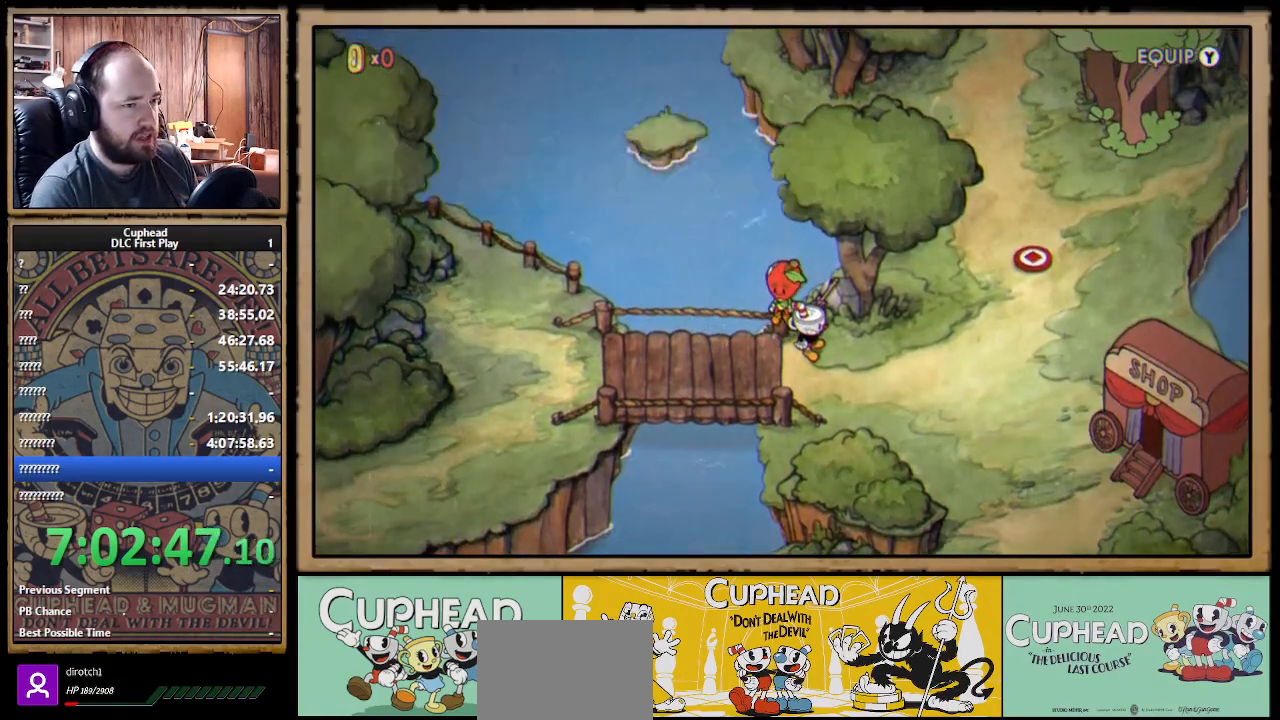
{"buttons": [], "left_stick": "right", "right_stick": "center", "events": [[50, "A", "up"], [117, "A", "down"], [150, "A", "up"], [250, "A", "down"], [267, "A", "up"], [350, "A", "down"], [400, "A", "up"], [467, "A", "down"], [500, "A", "up"]]}
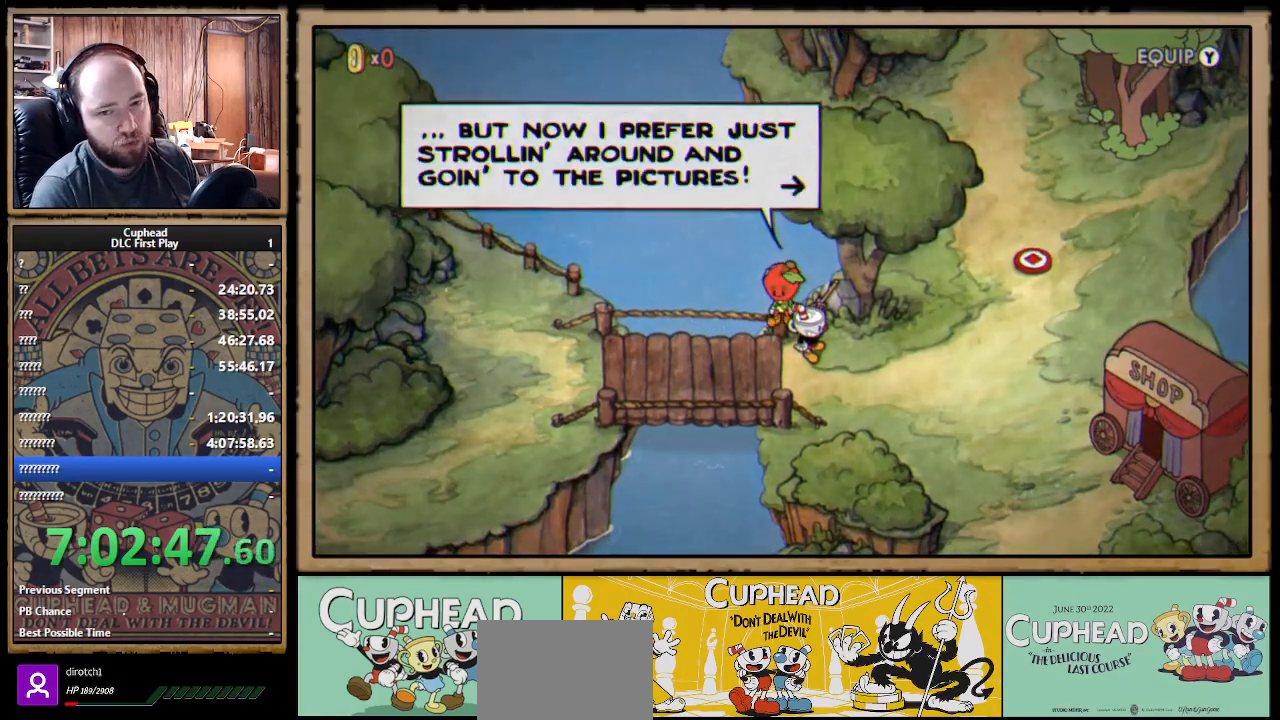
{"buttons": [], "left_stick": "right", "right_stick": "center", "events": [[67, "A", "down"], [117, "A", "up"], [200, "A", "down"], [233, "A", "up"], [300, "A", "down"], [350, "A", "up"], [433, "A", "down"], [467, "A", "up"]]}
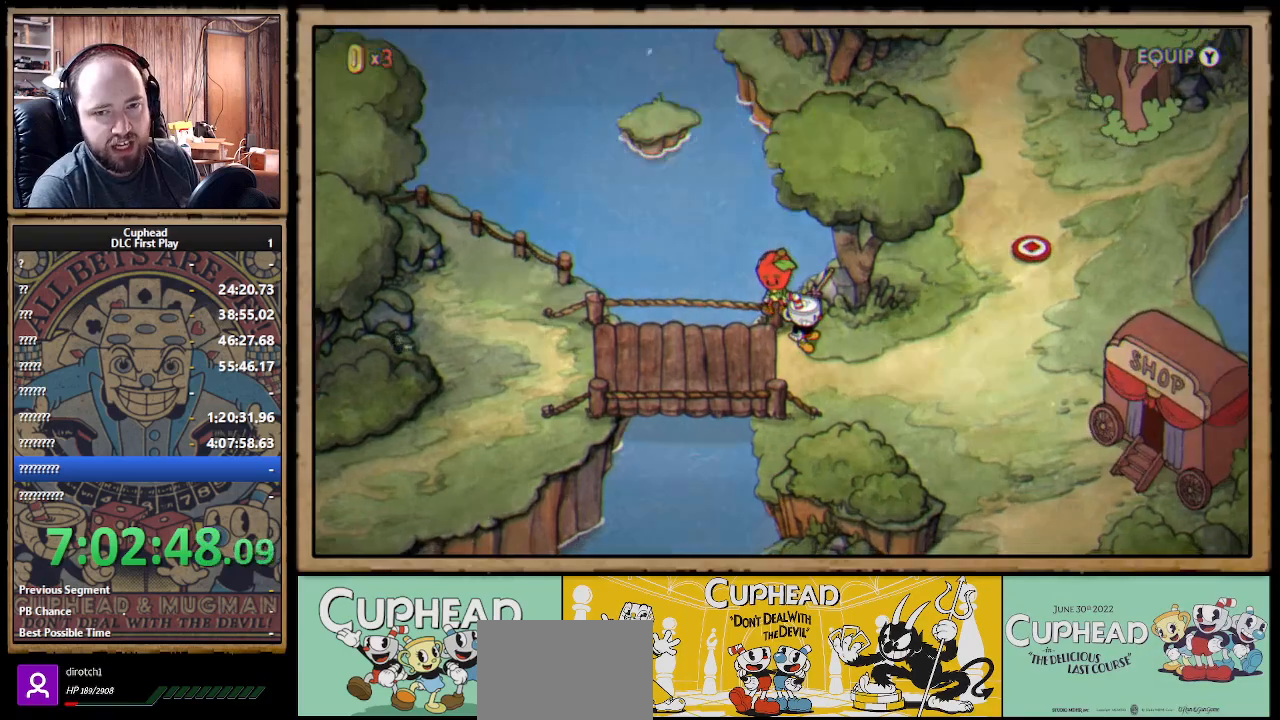
{"buttons": [], "left_stick": "right", "right_stick": "center", "events": [[50, "A", "down"], [67, "A", "up"], [217, "A", "down"], [317, "A", "up"], [367, "A", "down"], [383, "A", "up"], [450, "A", "down"], [500, "A", "up"]]}
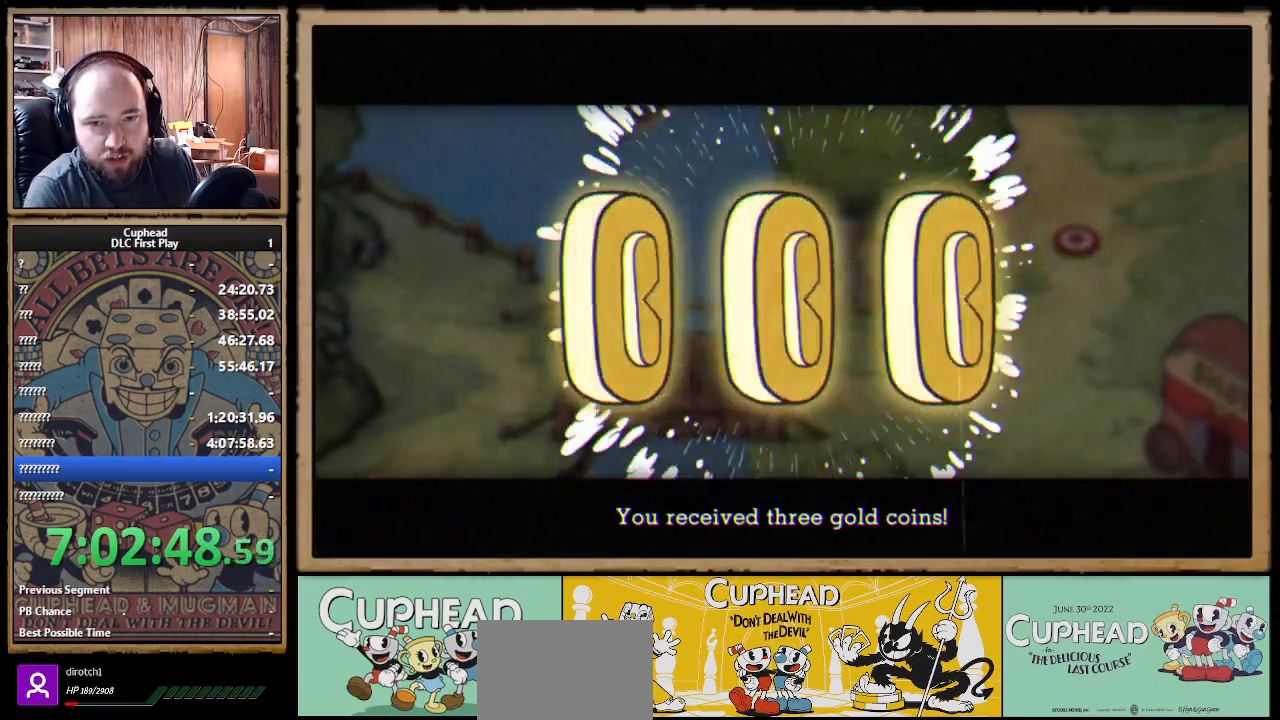
{"buttons": [], "left_stick": "right", "right_stick": "center", "events": [[183, "A", "down"], [250, "A", "up"], [283, "A", "down"], [350, "A", "up"], [433, "A", "down"], [450, "A", "up"]]}